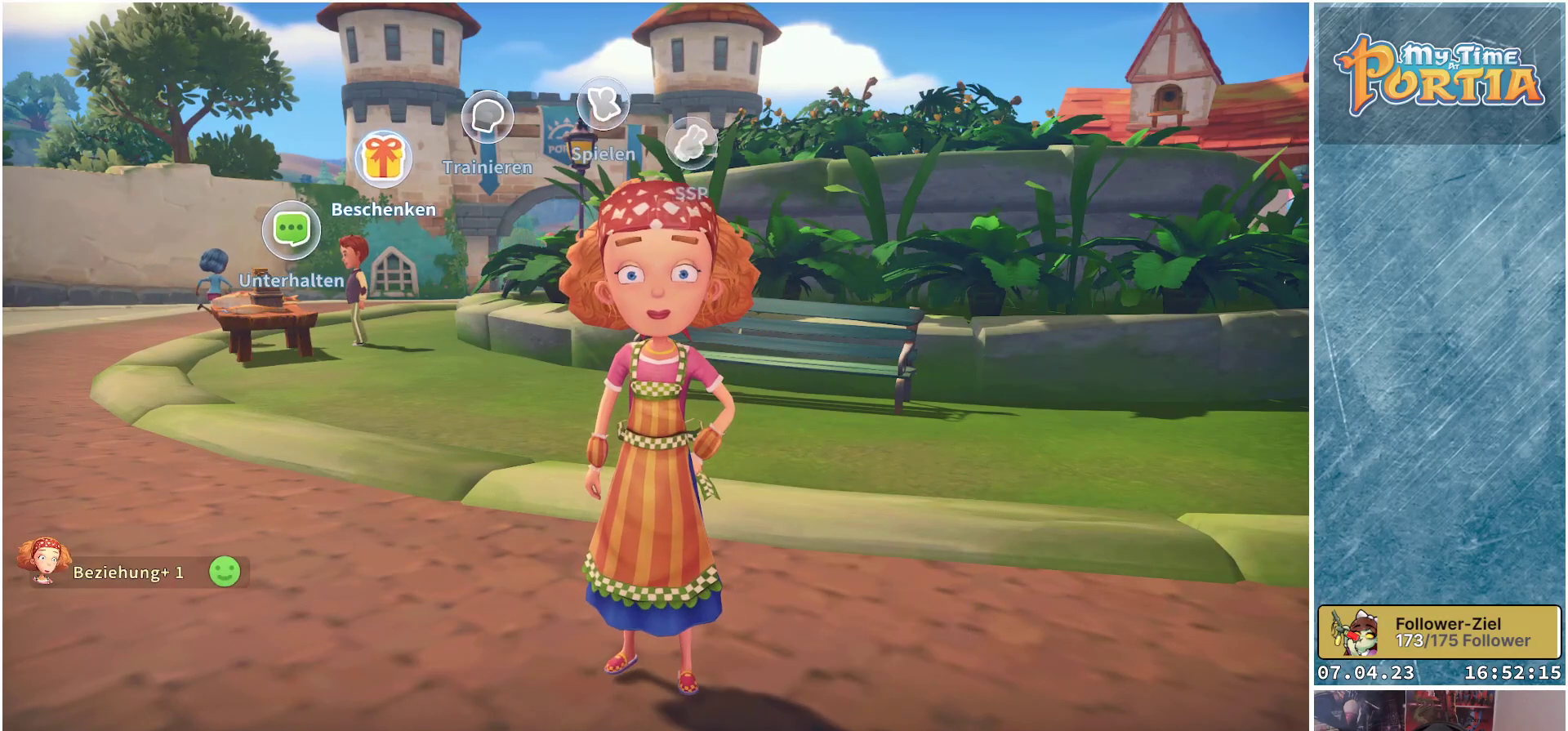
Gameplay with a controller (Xbox layout); each line is a JSON object with the inputs held at the frame after it. "events" lists button and stick changes between this image and that frame as [ms after this image, input, new state], when the widget could be followed in between. Not read: R3.
{"buttons": [], "left_stick": "center", "right_stick": "center", "events": [[167, "A", "down"], [250, "A", "up"]]}
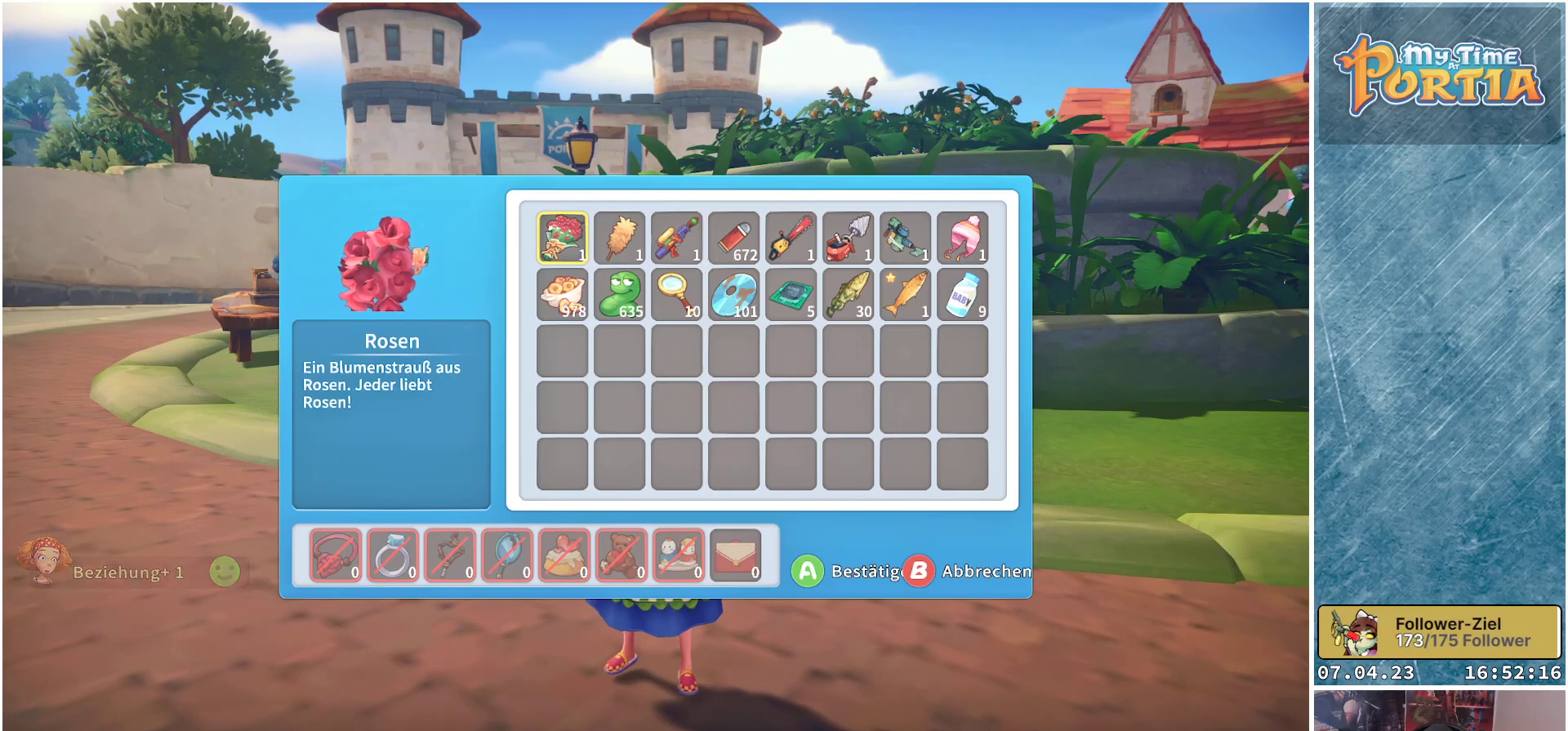
{"buttons": [], "left_stick": "center", "right_stick": "center", "events": [[217, "A", "down"], [250, "A", "up"]]}
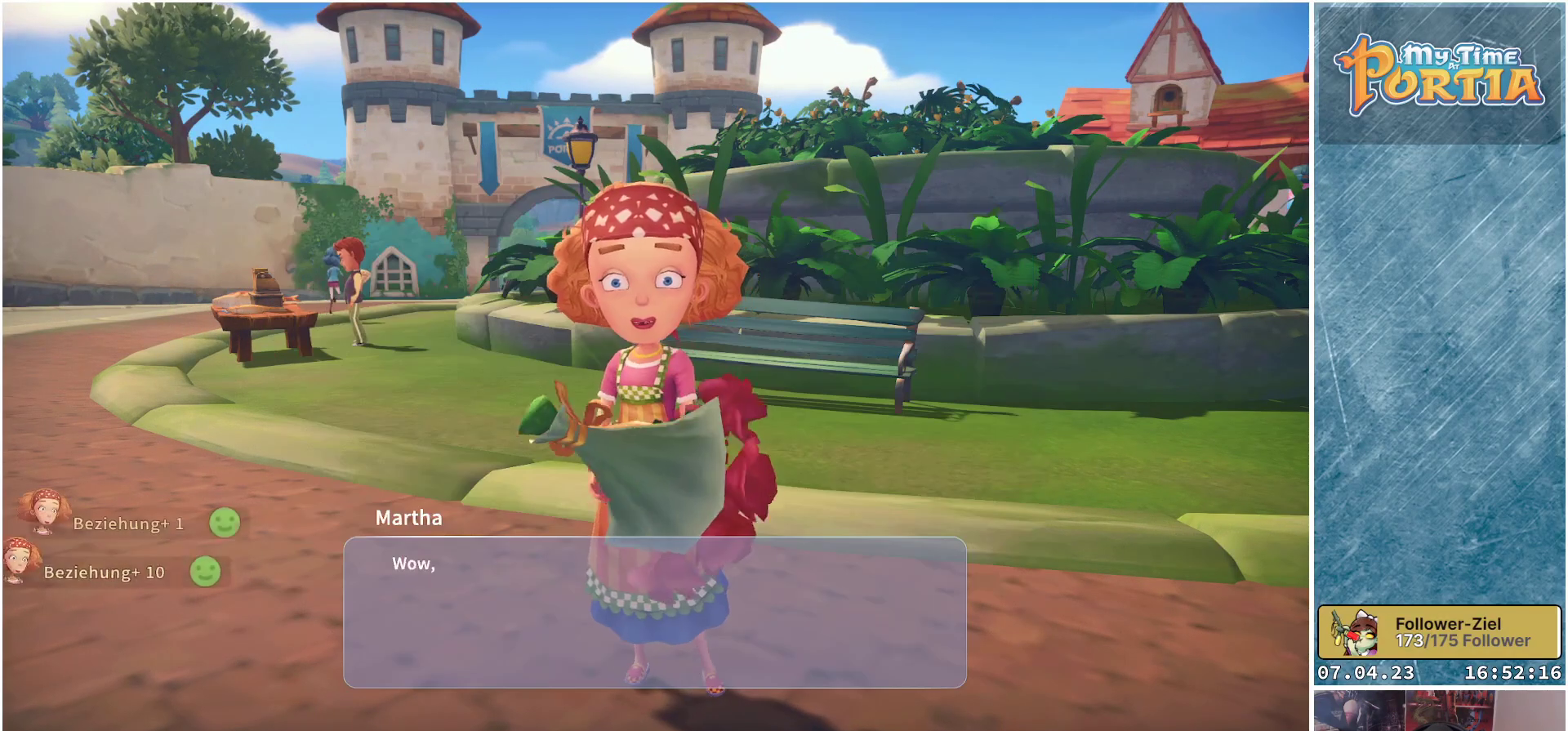
{"buttons": [], "left_stick": "center", "right_stick": "center", "events": [[317, "A", "down"], [417, "A", "up"]]}
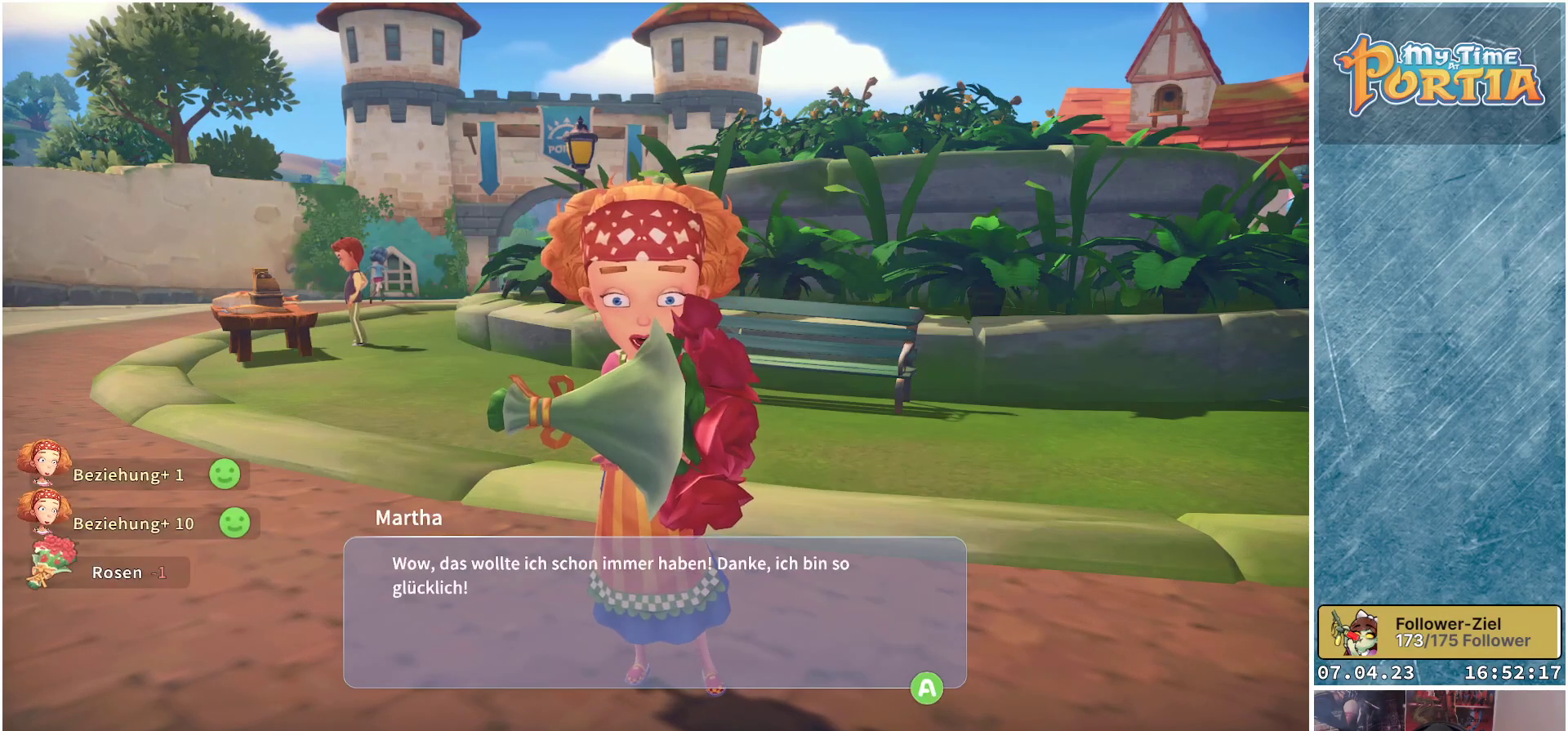
{"buttons": [], "left_stick": "center", "right_stick": "center", "events": [[317, "A", "down"], [433, "A", "up"]]}
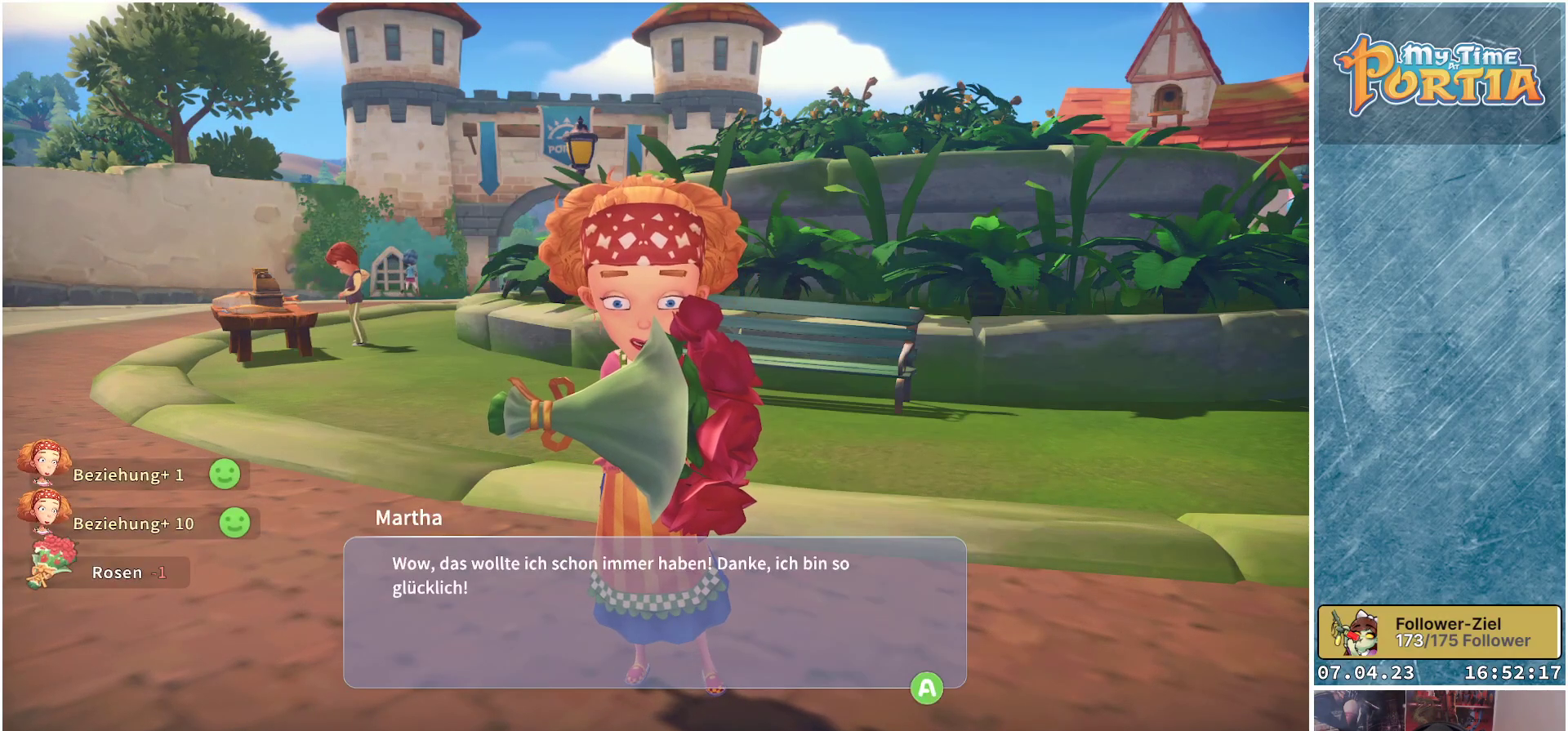
{"buttons": [], "left_stick": "center", "right_stick": "center", "events": [[317, "A", "down"], [383, "A", "up"]]}
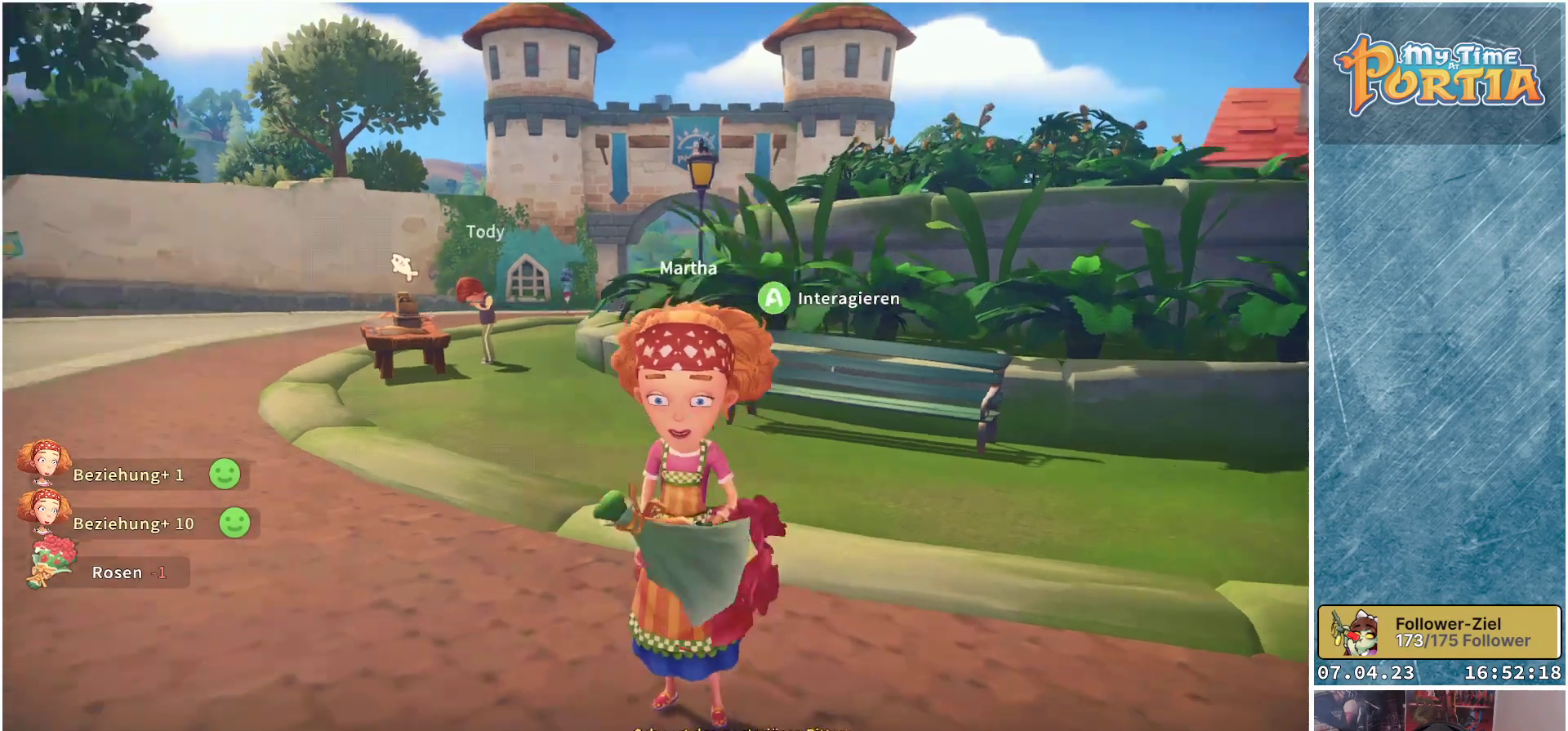
{"buttons": ["R1"], "left_stick": "up", "right_stick": "center", "events": [[250, "left_stick", "up-left"], [433, "R1", "down"], [433, "left_stick", "up"]]}
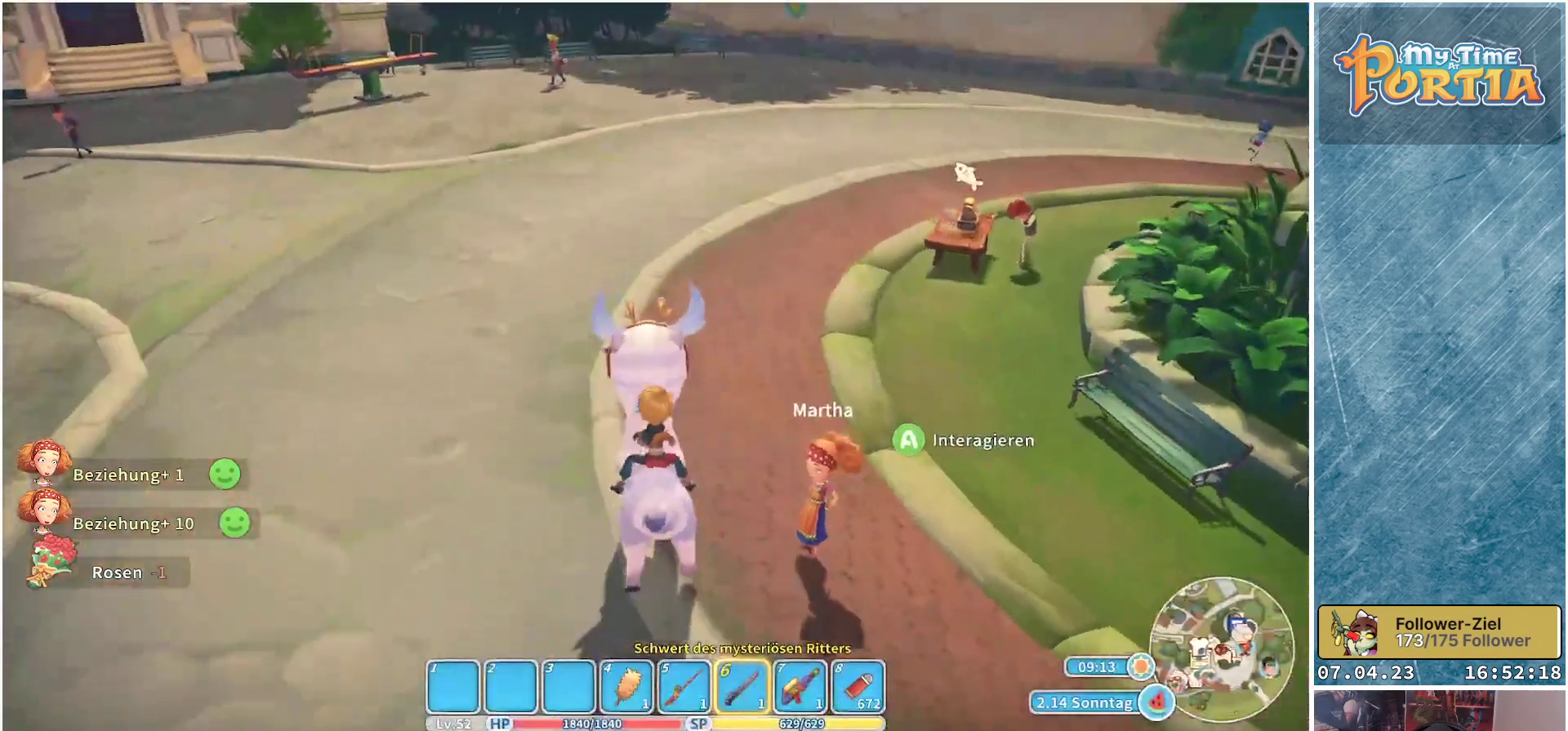
{"buttons": ["R1"], "left_stick": "up", "right_stick": "center", "events": [[67, "right_stick", "up"], [117, "right_stick", "up-right"], [217, "right_stick", "center"]]}
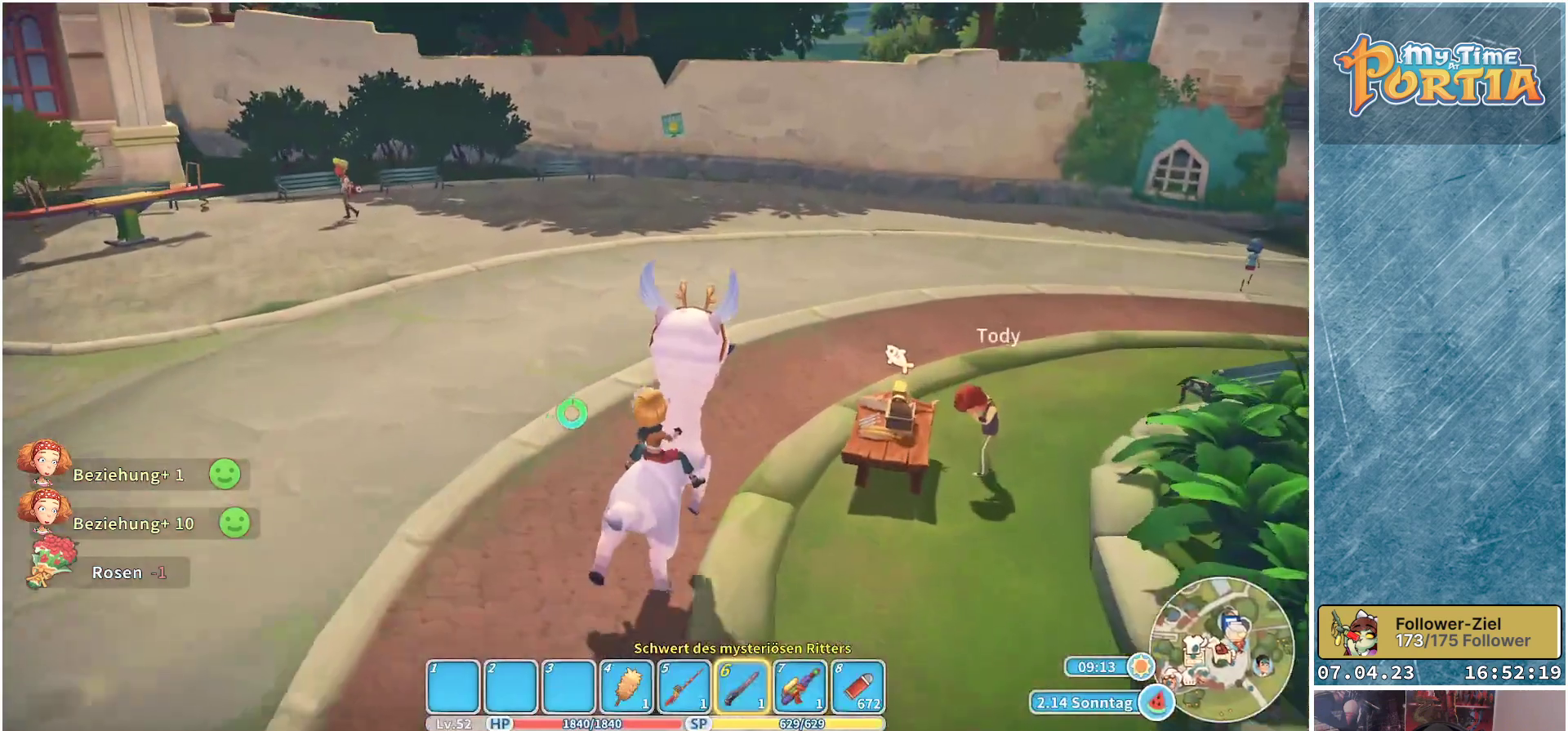
{"buttons": ["R1"], "left_stick": "up", "right_stick": "right", "events": [[150, "right_stick", "right"]]}
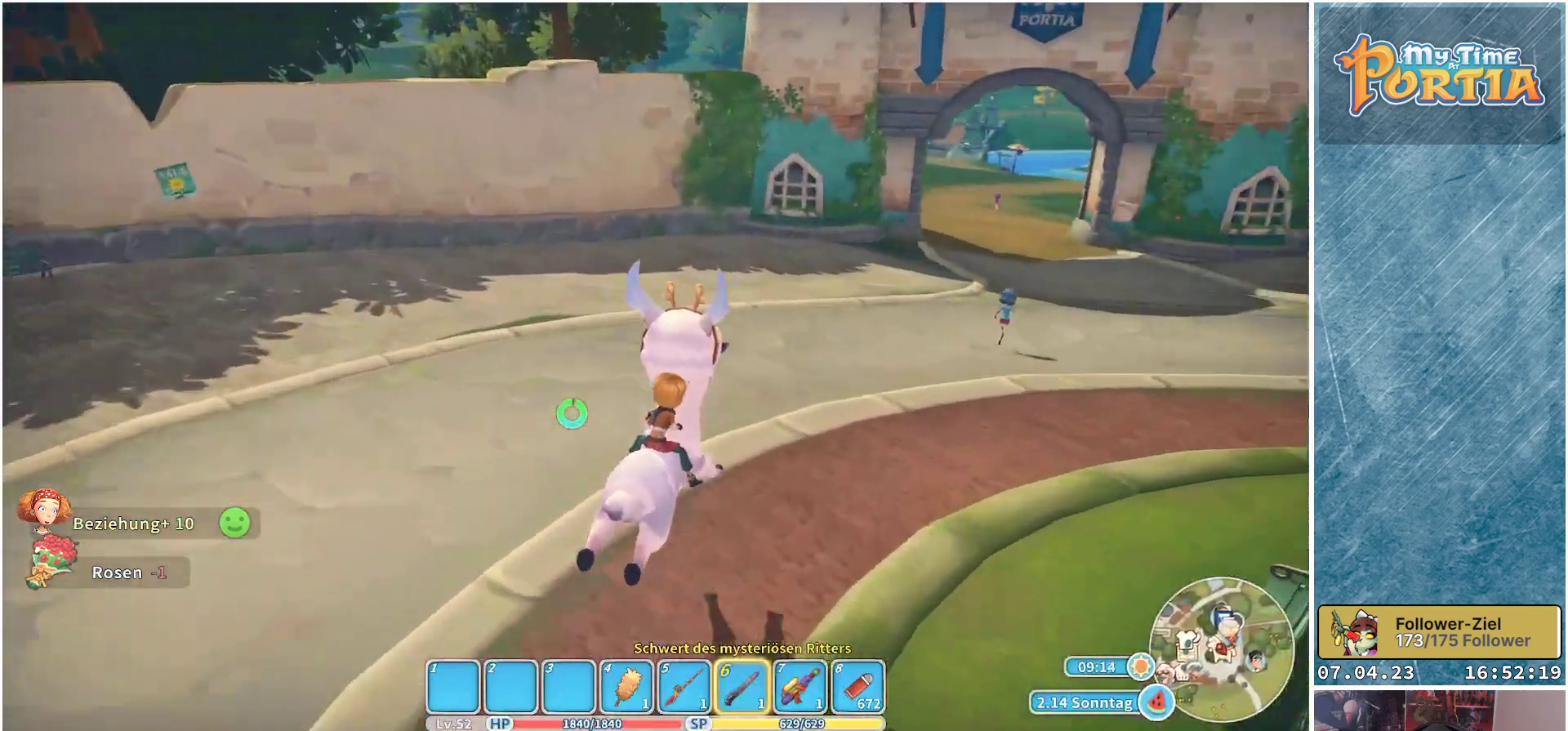
{"buttons": ["R1"], "left_stick": "up", "right_stick": "center", "events": [[67, "right_stick", "center"]]}
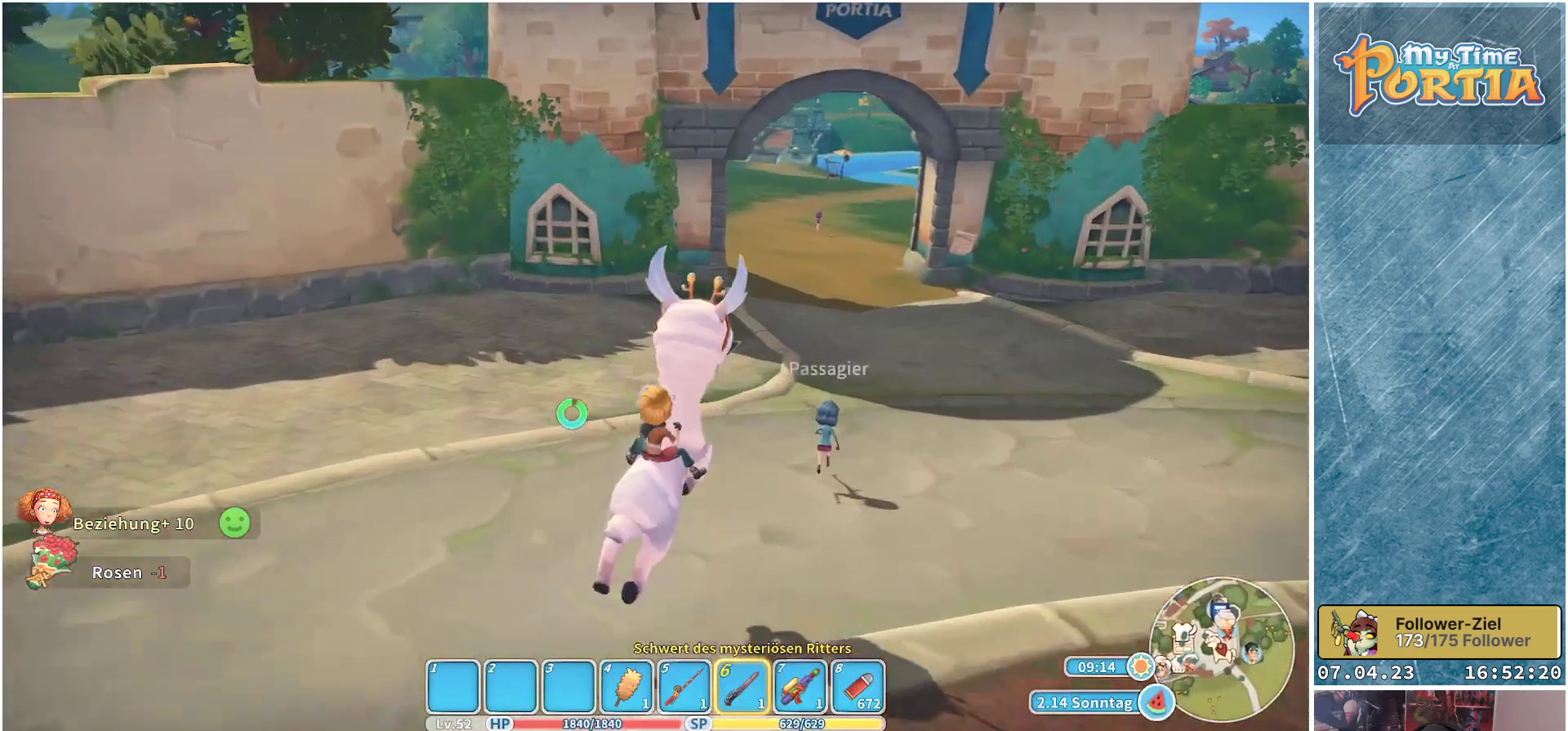
{"buttons": [], "left_stick": "up", "right_stick": "center", "events": [[183, "R1", "up"], [367, "Y", "down"], [417, "Y", "up"]]}
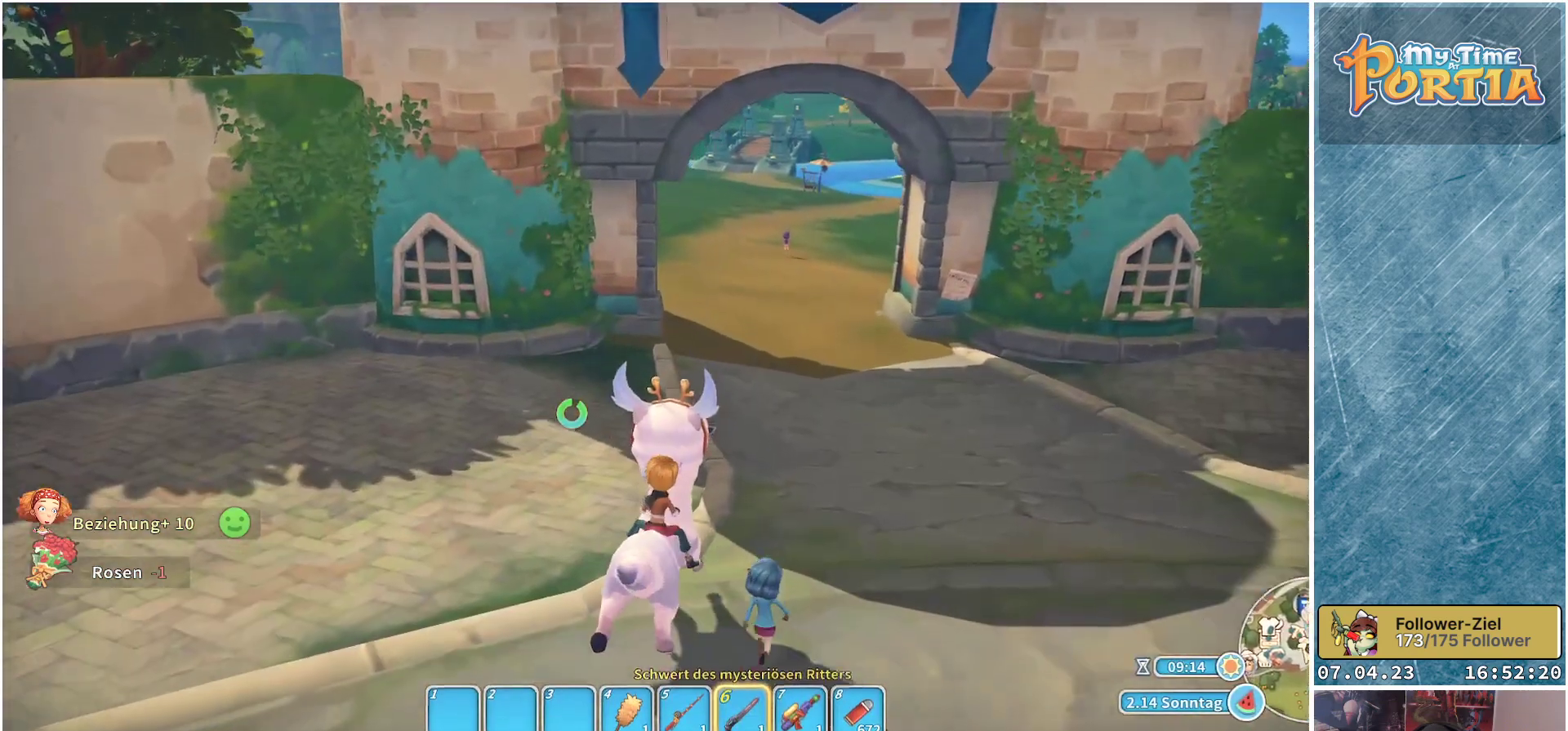
{"buttons": [], "left_stick": "center", "right_stick": "center", "events": [[33, "left_stick", "center"]]}
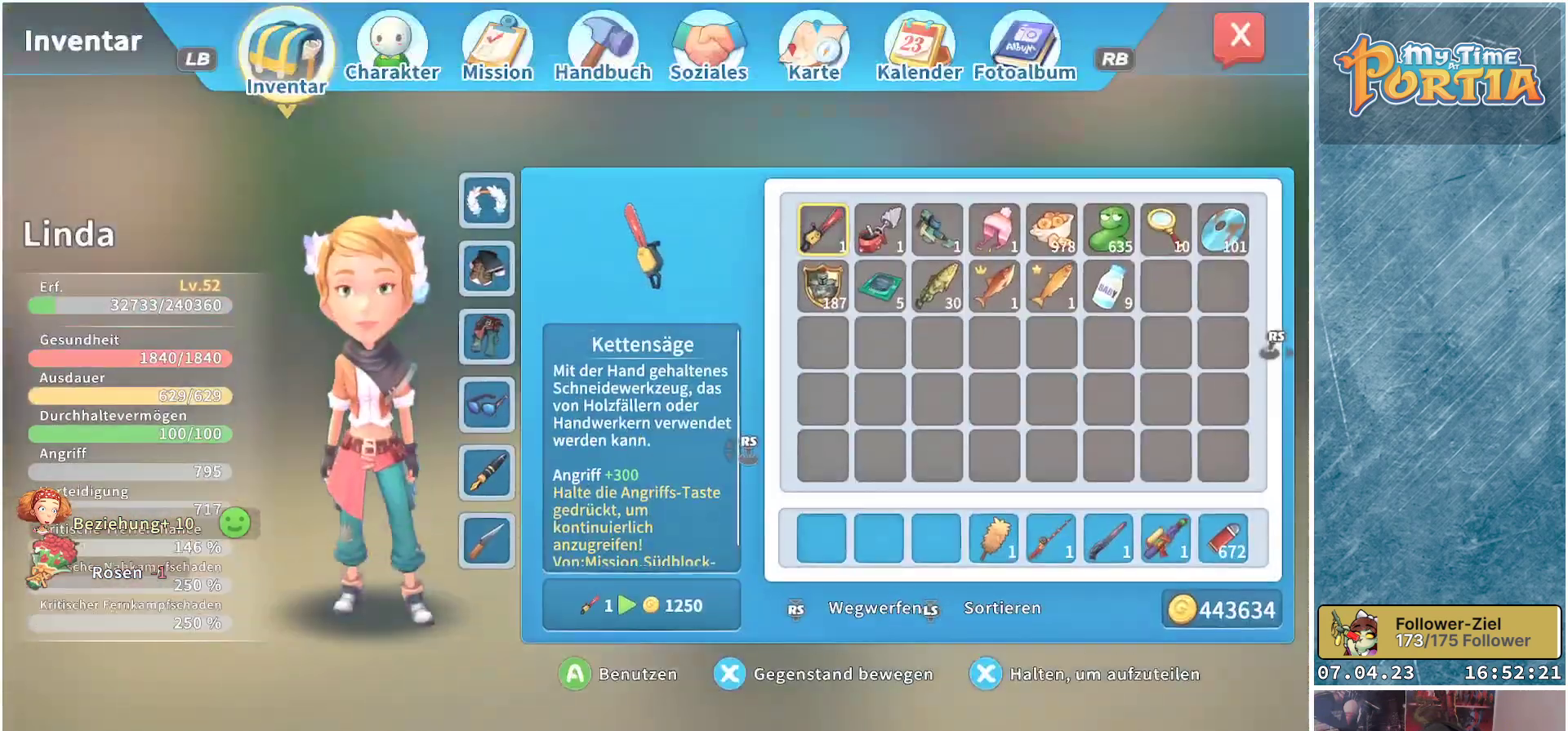
{"buttons": [], "left_stick": "center", "right_stick": "center", "events": []}
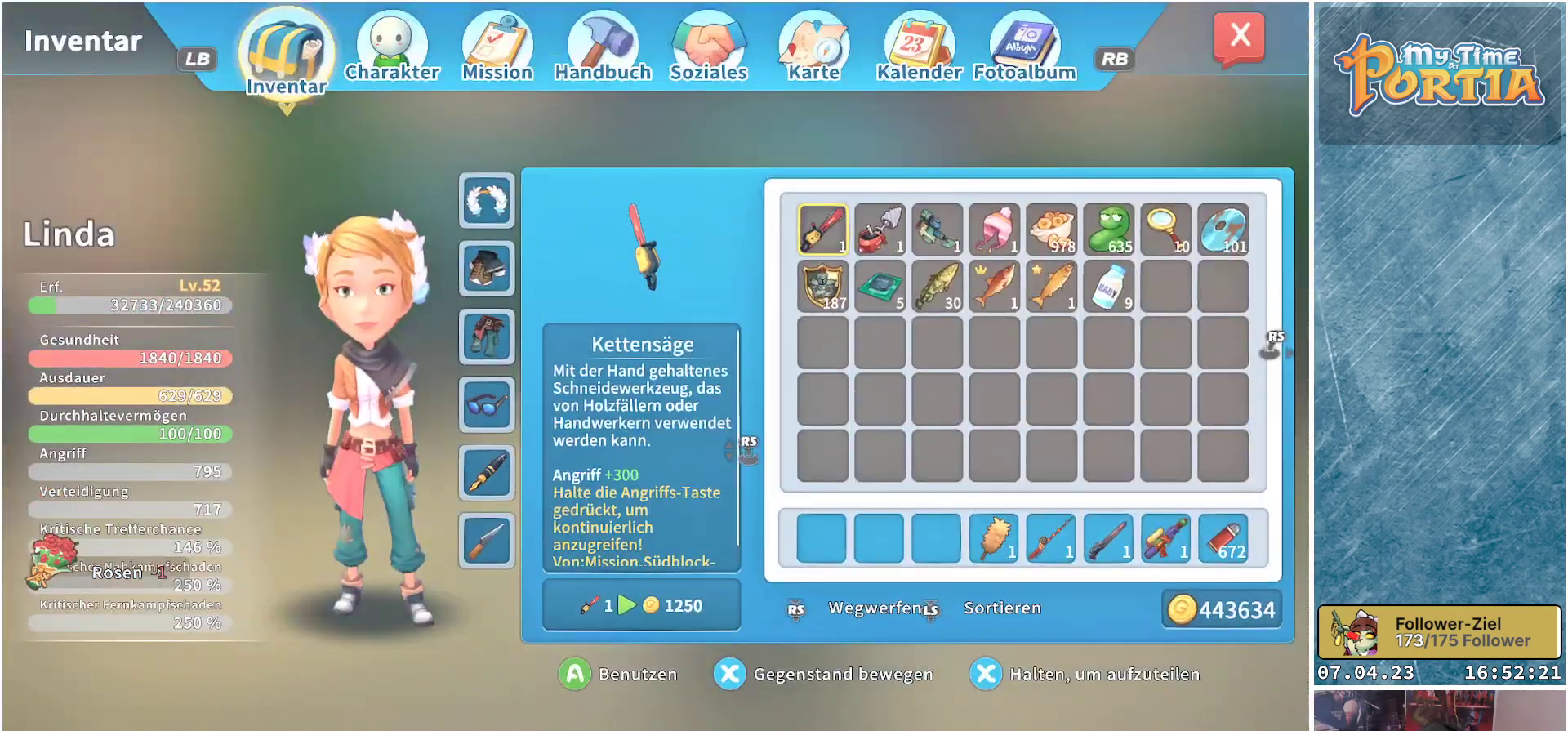
{"buttons": [], "left_stick": "center", "right_stick": "center", "events": []}
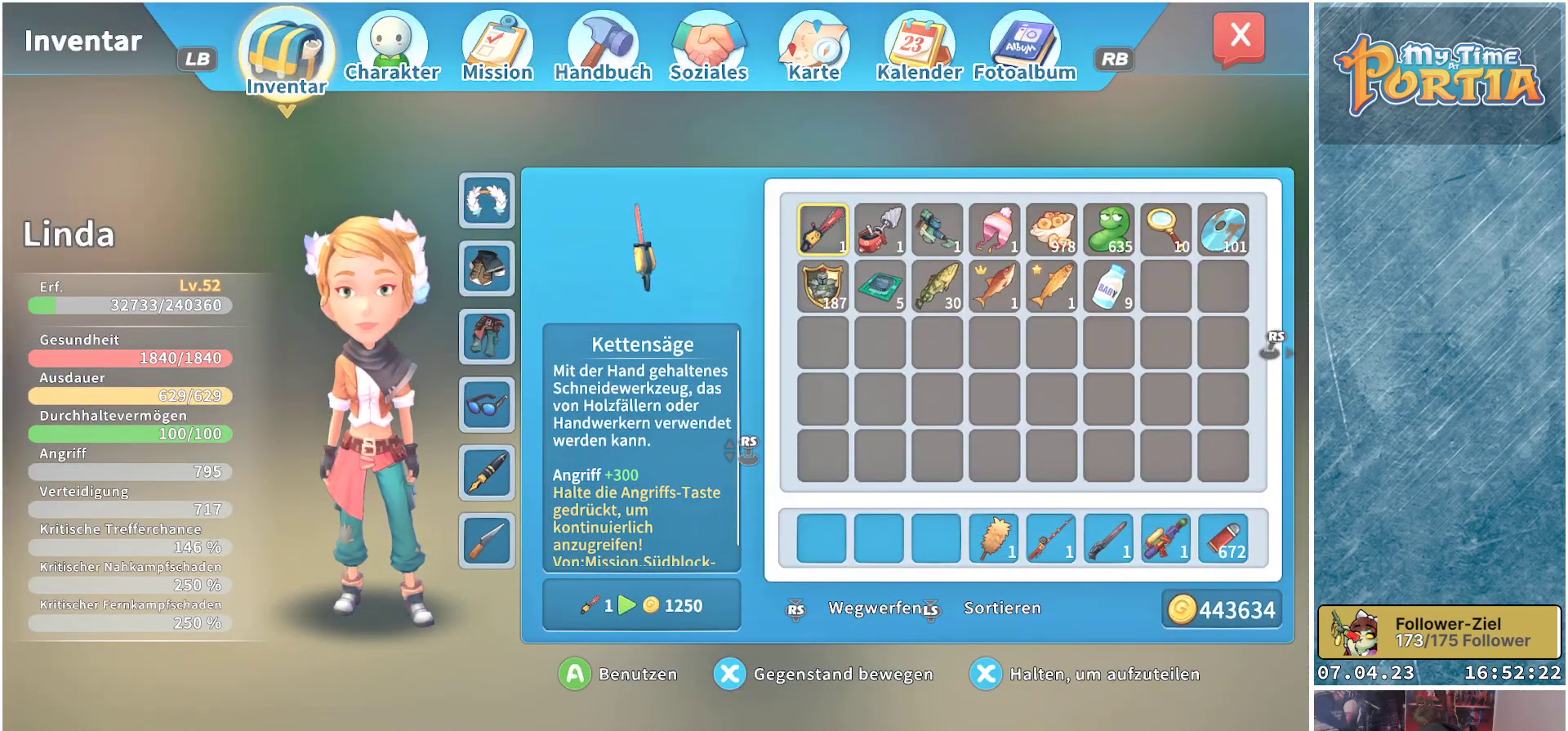
{"buttons": [], "left_stick": "center", "right_stick": "center", "events": []}
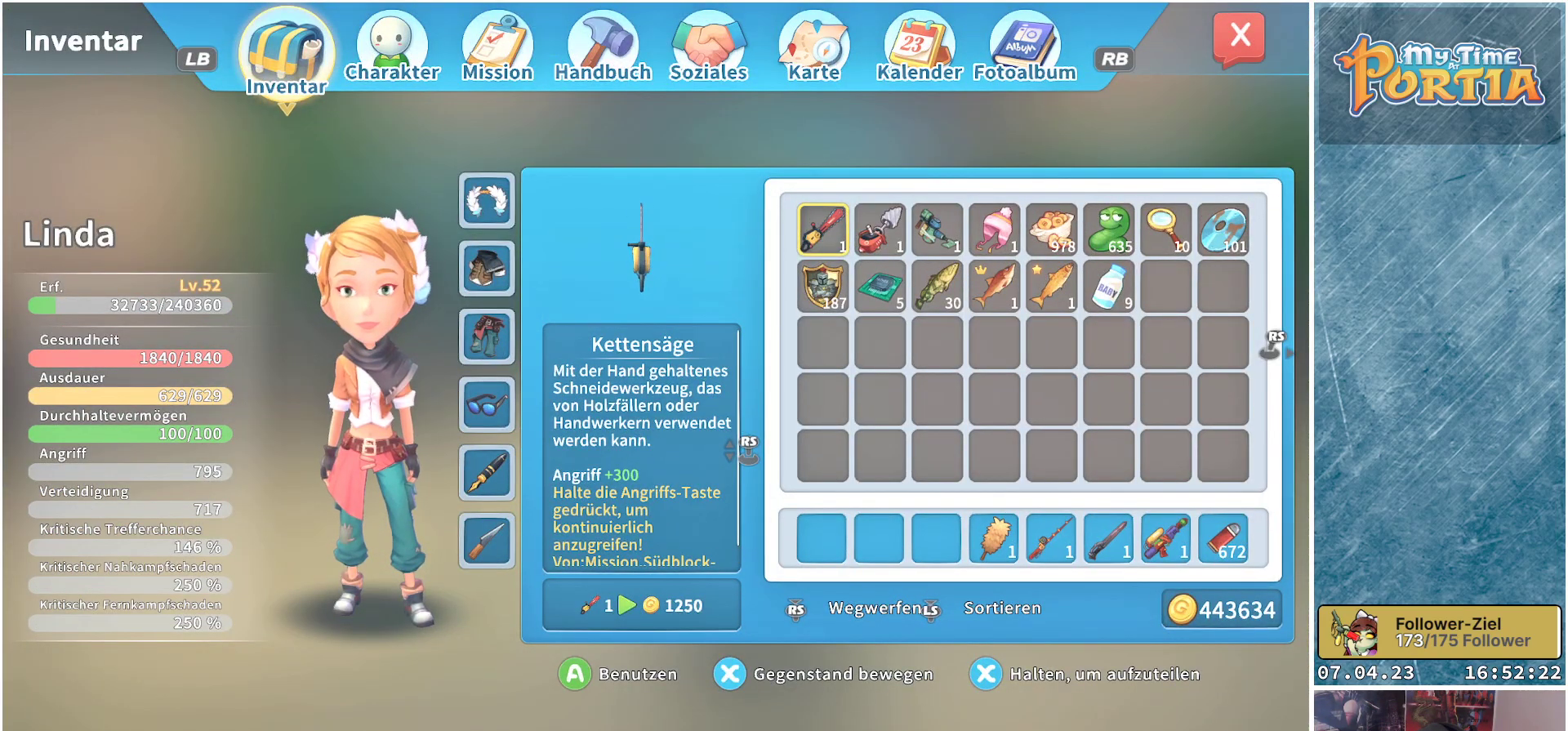
{"buttons": [], "left_stick": "center", "right_stick": "center", "events": []}
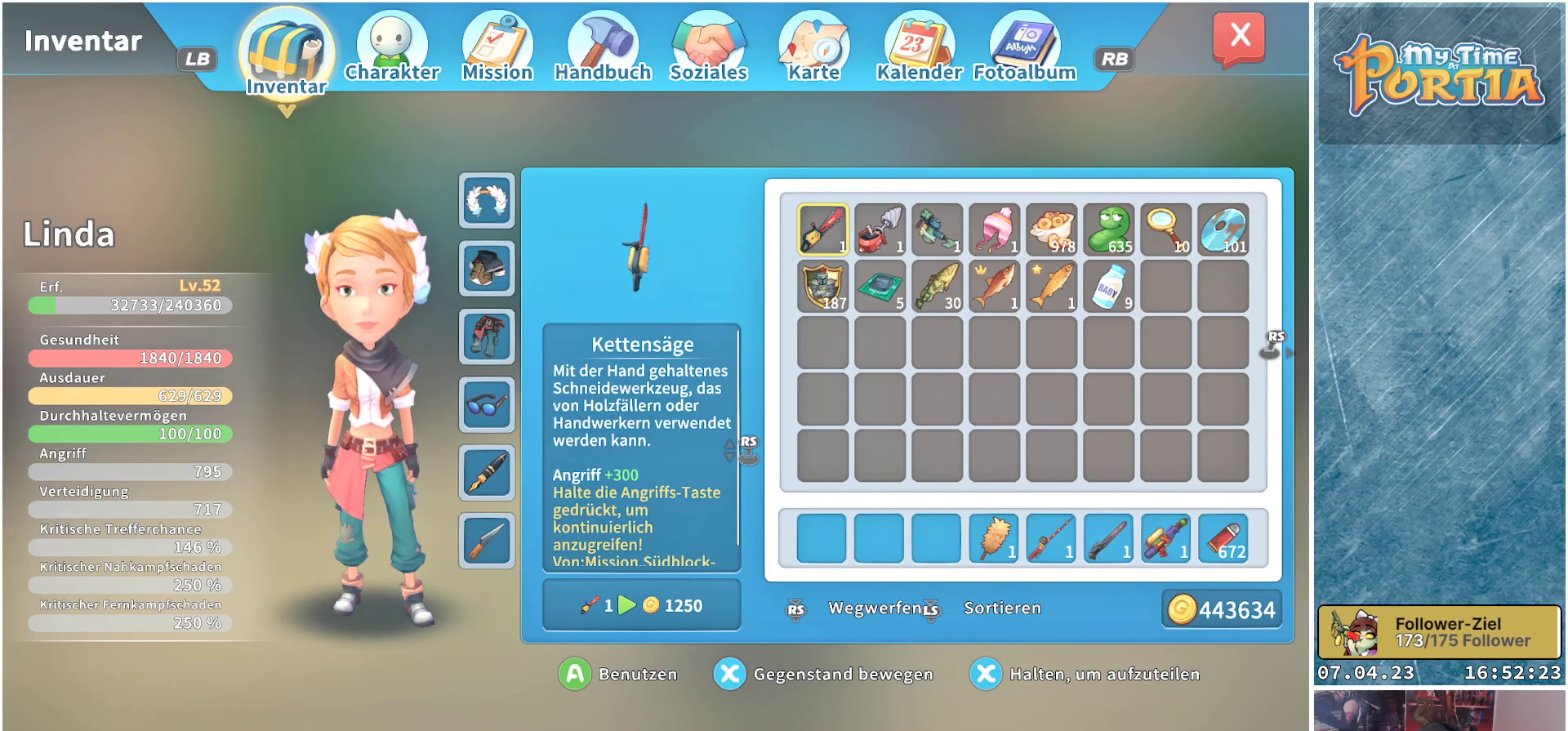
{"buttons": [], "left_stick": "center", "right_stick": "center", "events": []}
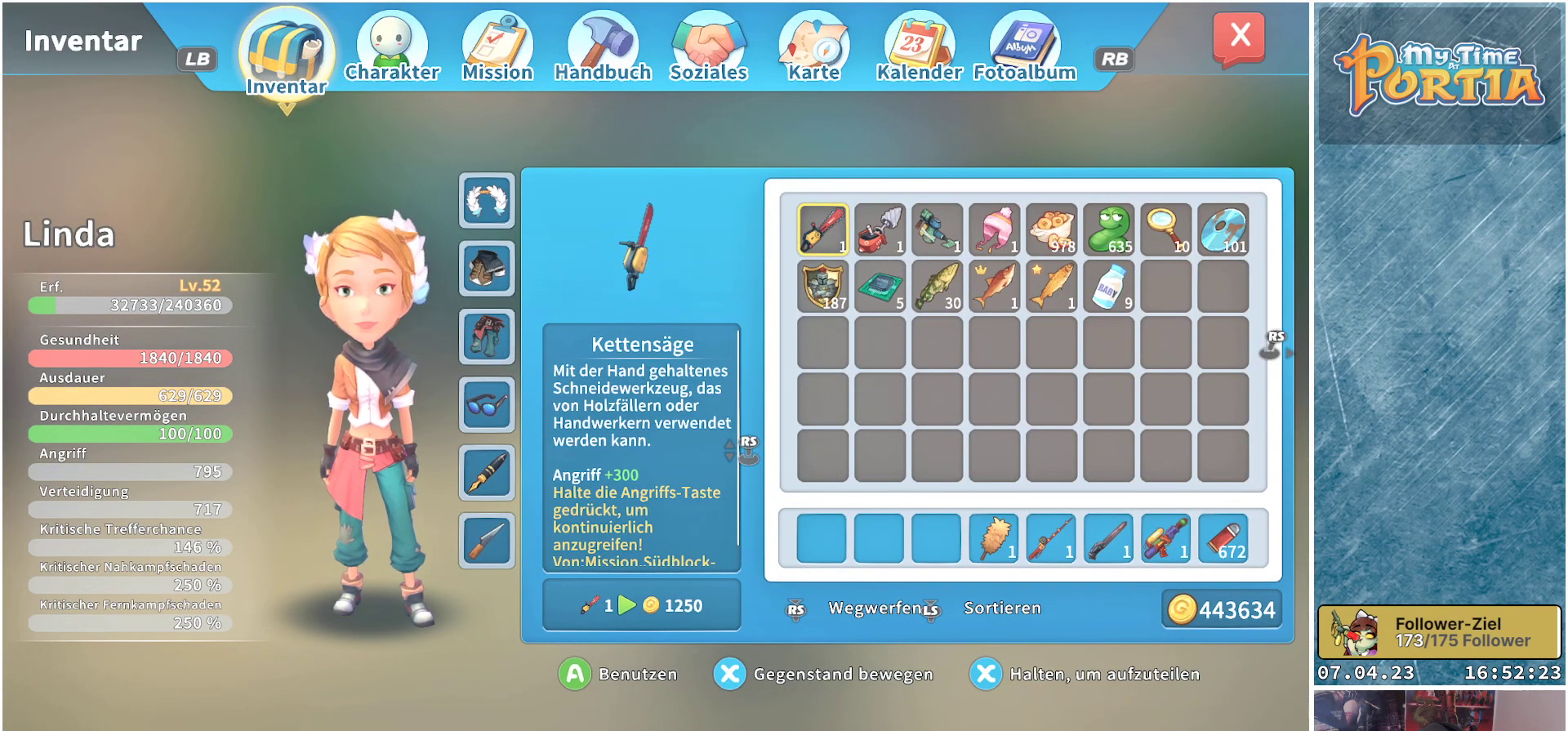
{"buttons": [], "left_stick": "center", "right_stick": "center", "events": []}
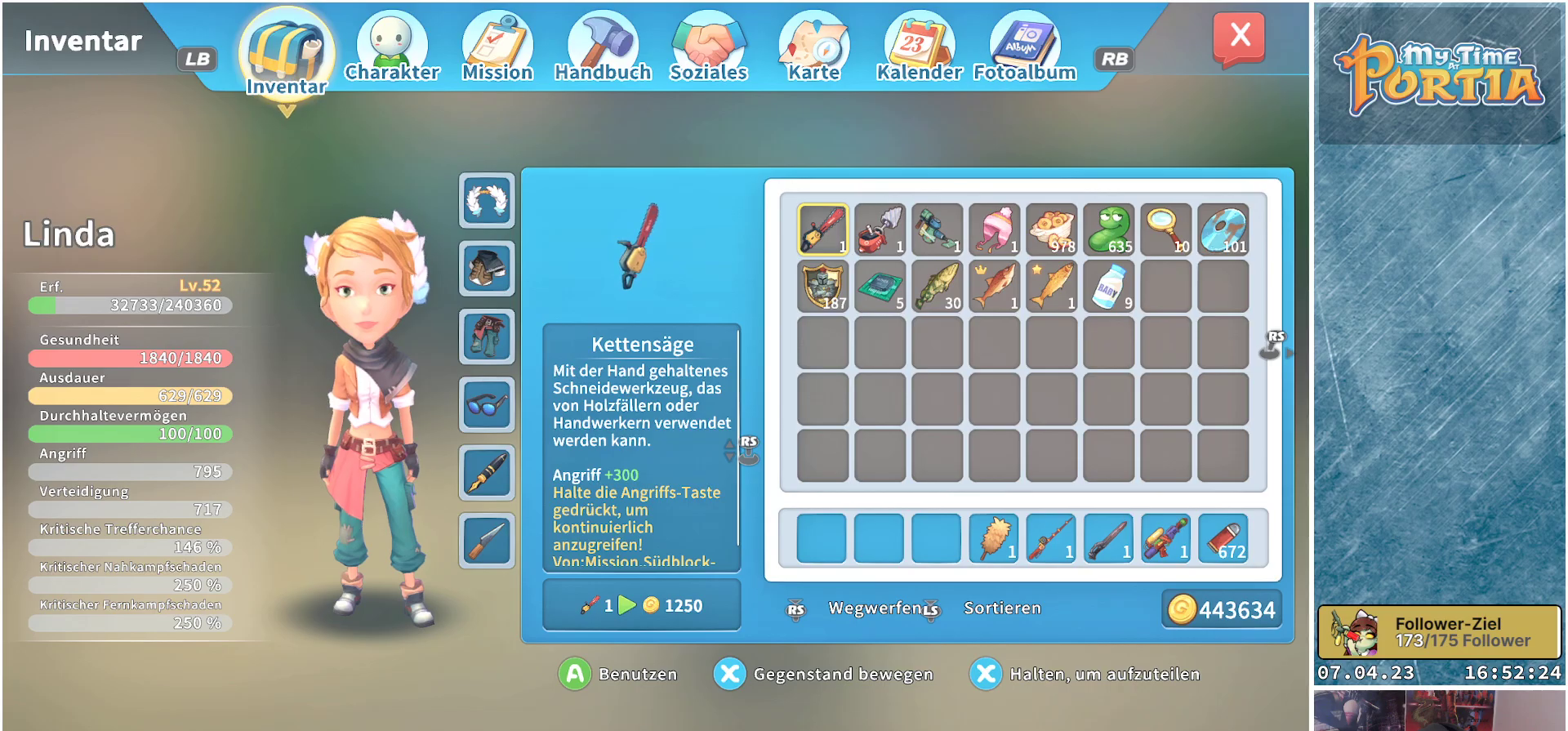
{"buttons": [], "left_stick": "center", "right_stick": "center", "events": []}
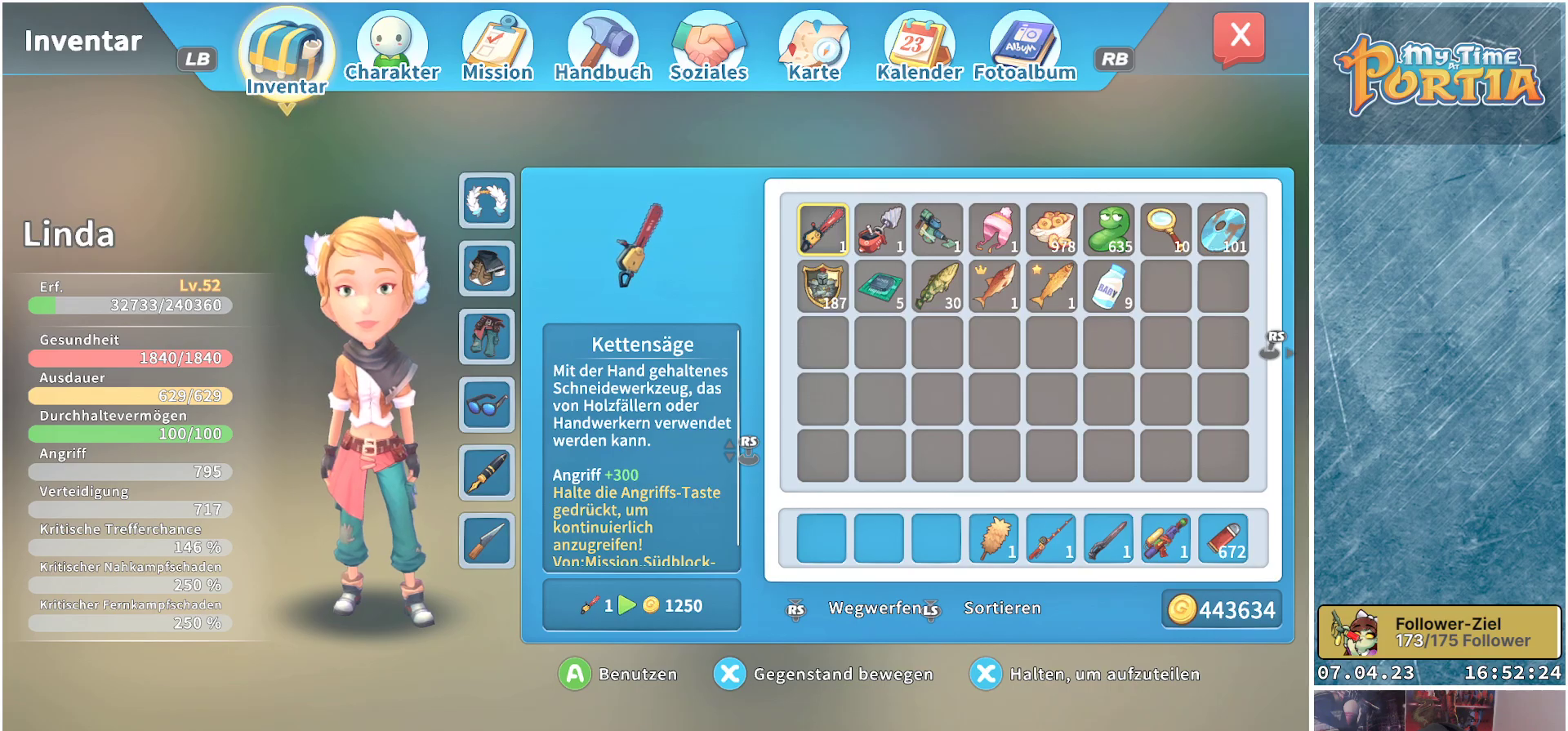
{"buttons": [], "left_stick": "center", "right_stick": "center", "events": []}
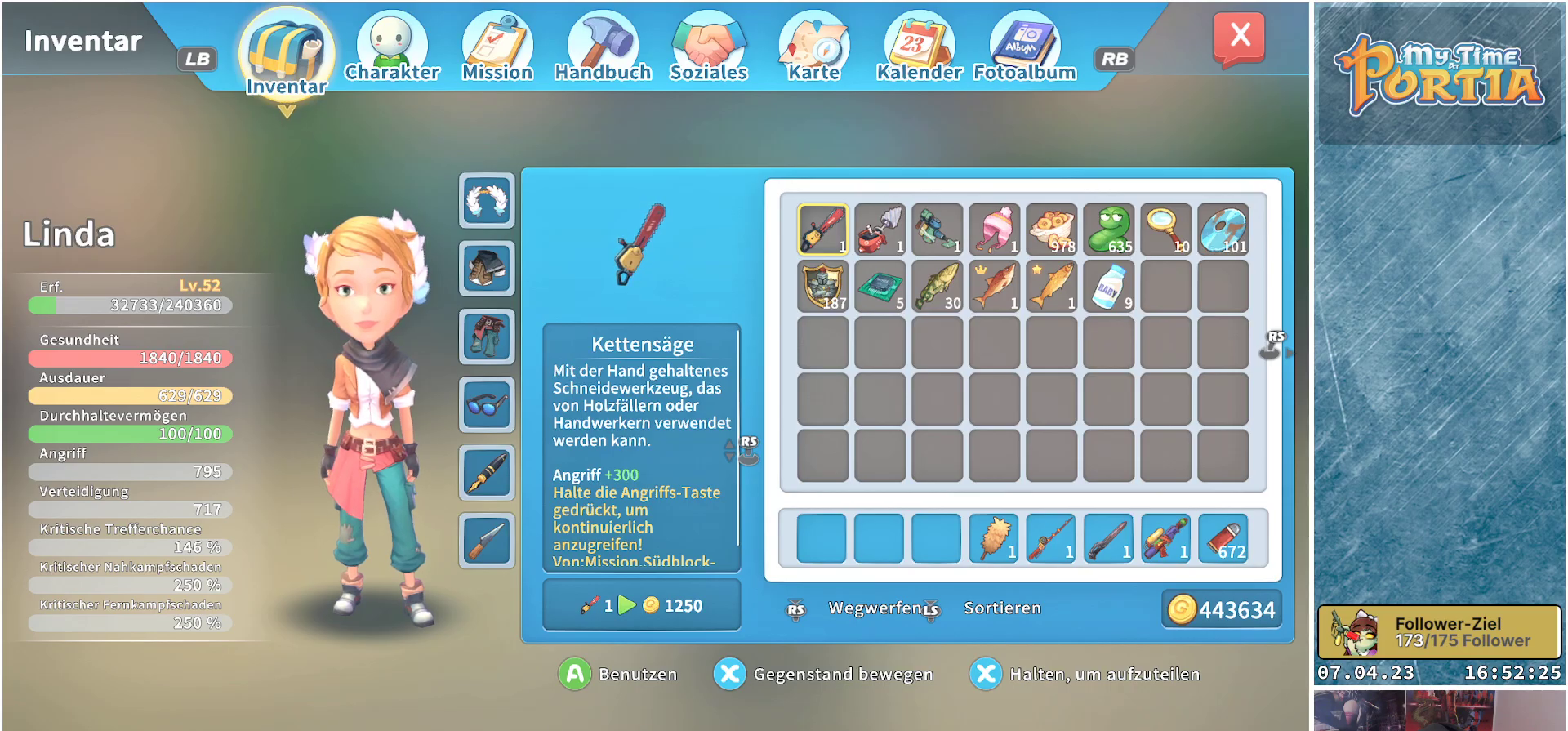
{"buttons": [], "left_stick": "center", "right_stick": "center", "events": [[300, "B", "down"], [367, "B", "up"]]}
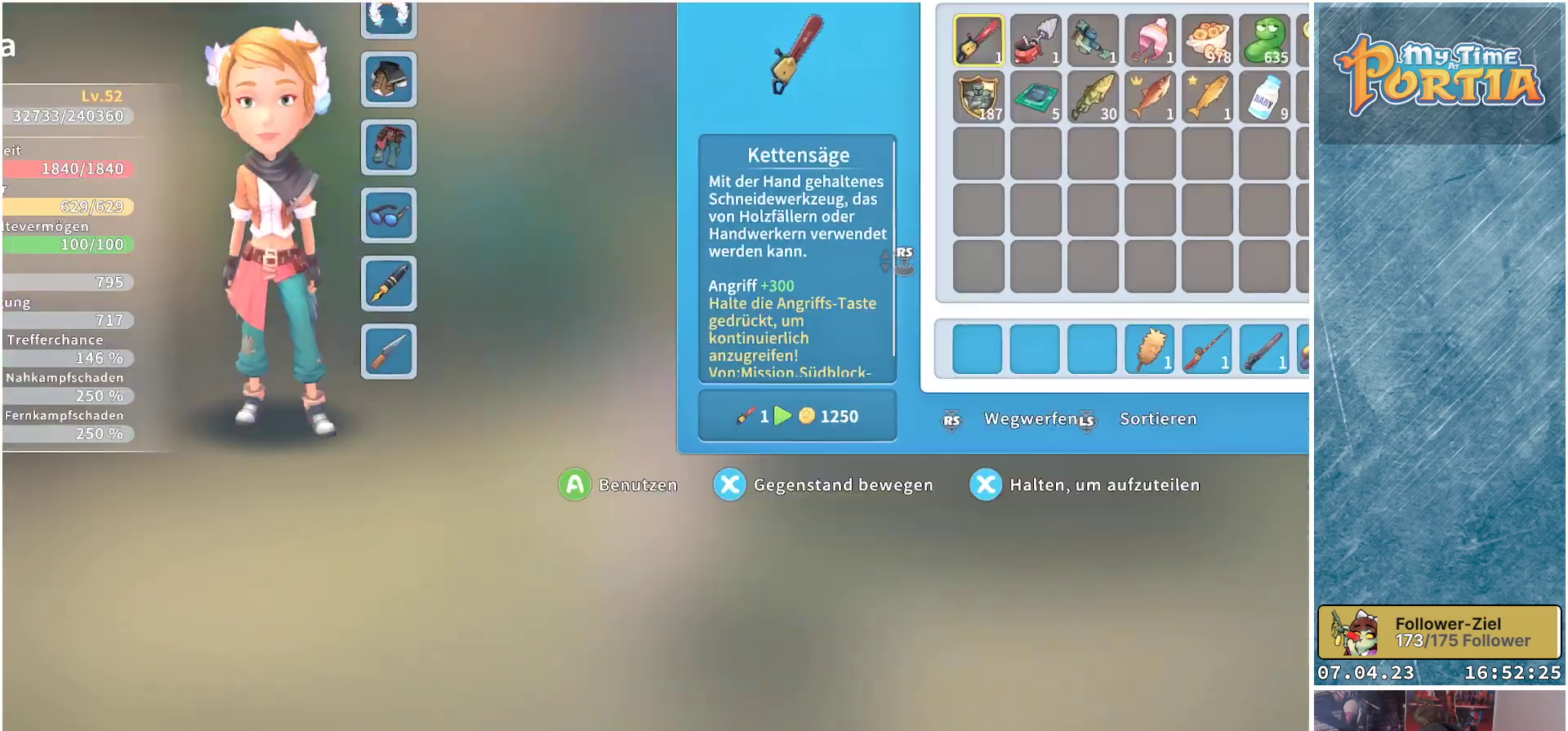
{"buttons": [], "left_stick": "up-right", "right_stick": "right", "events": [[67, "left_stick", "right"], [150, "right_stick", "right"], [350, "left_stick", "up-right"]]}
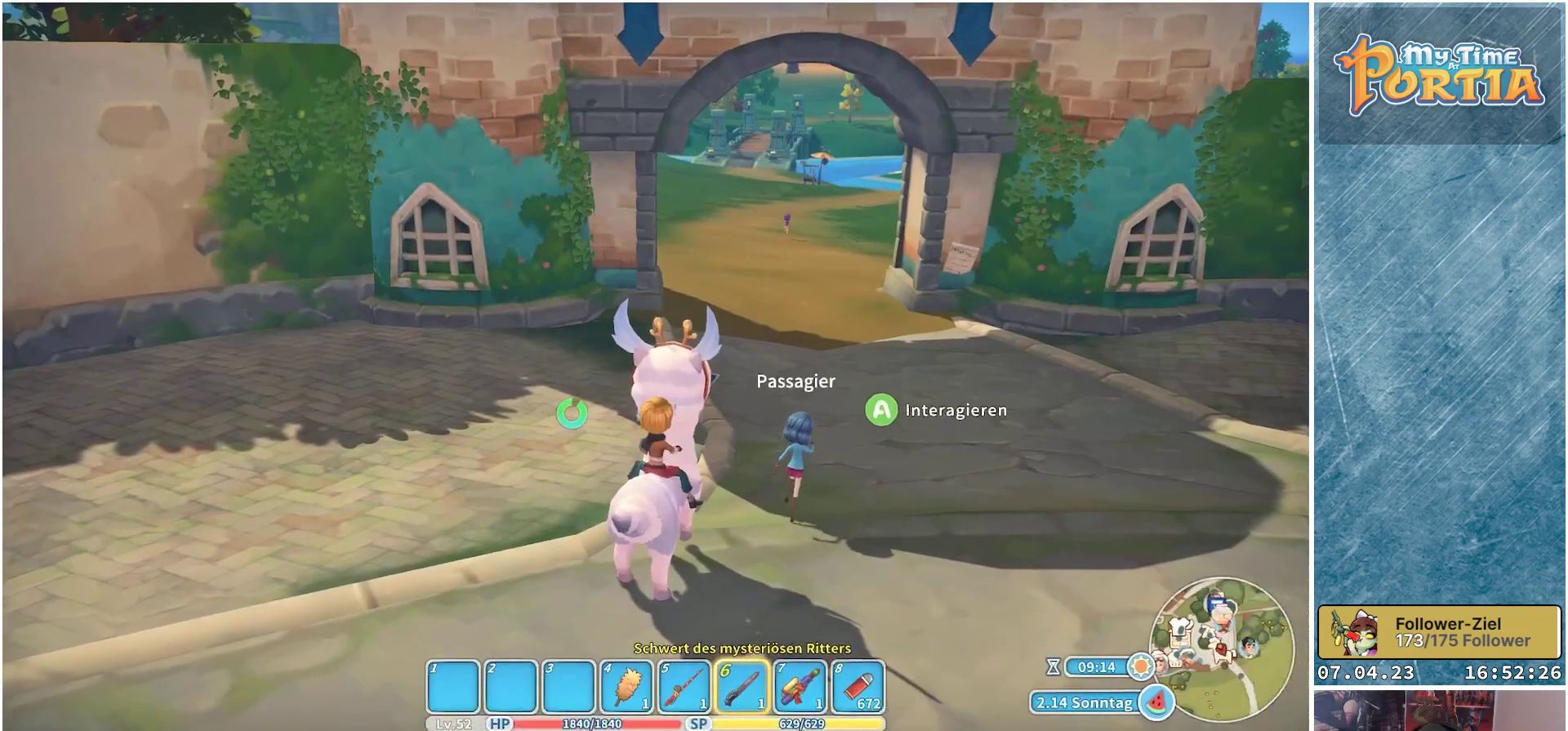
{"buttons": ["R1"], "left_stick": "up-right", "right_stick": "right", "events": [[483, "R1", "down"]]}
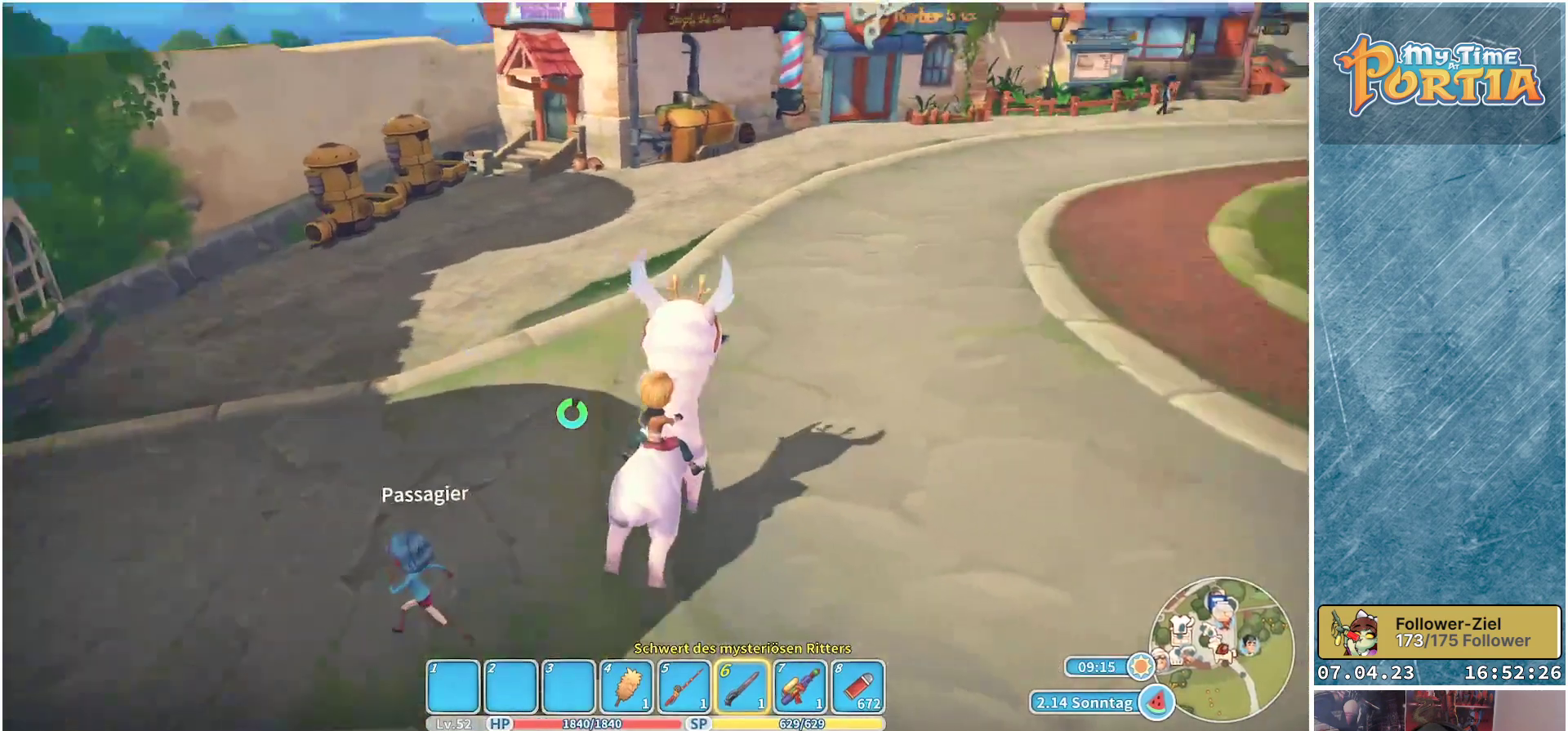
{"buttons": ["R1"], "left_stick": "up", "right_stick": "right", "events": [[100, "left_stick", "up"], [150, "right_stick", "center"], [467, "right_stick", "right"]]}
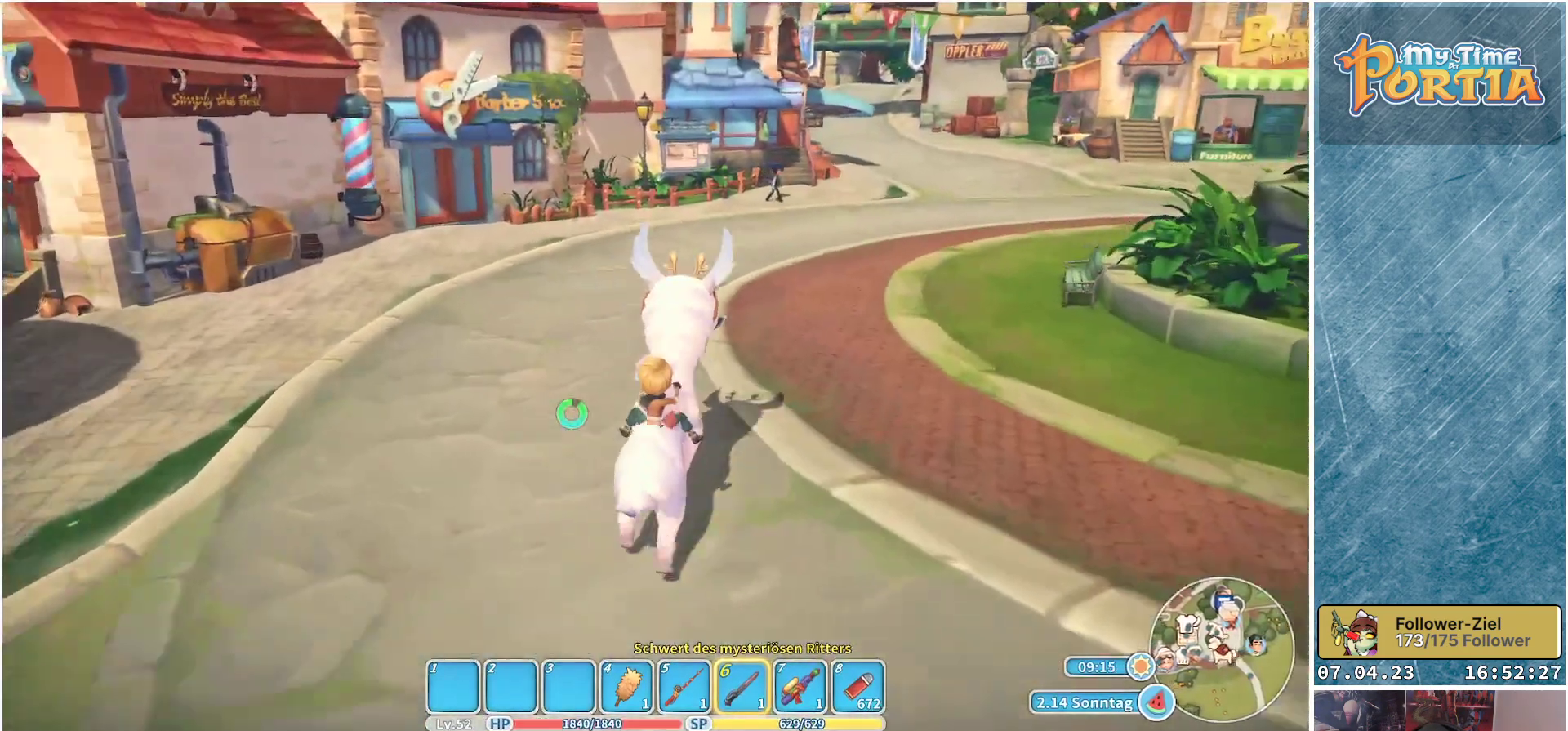
{"buttons": ["R1"], "left_stick": "up", "right_stick": "center", "events": [[250, "right_stick", "center"]]}
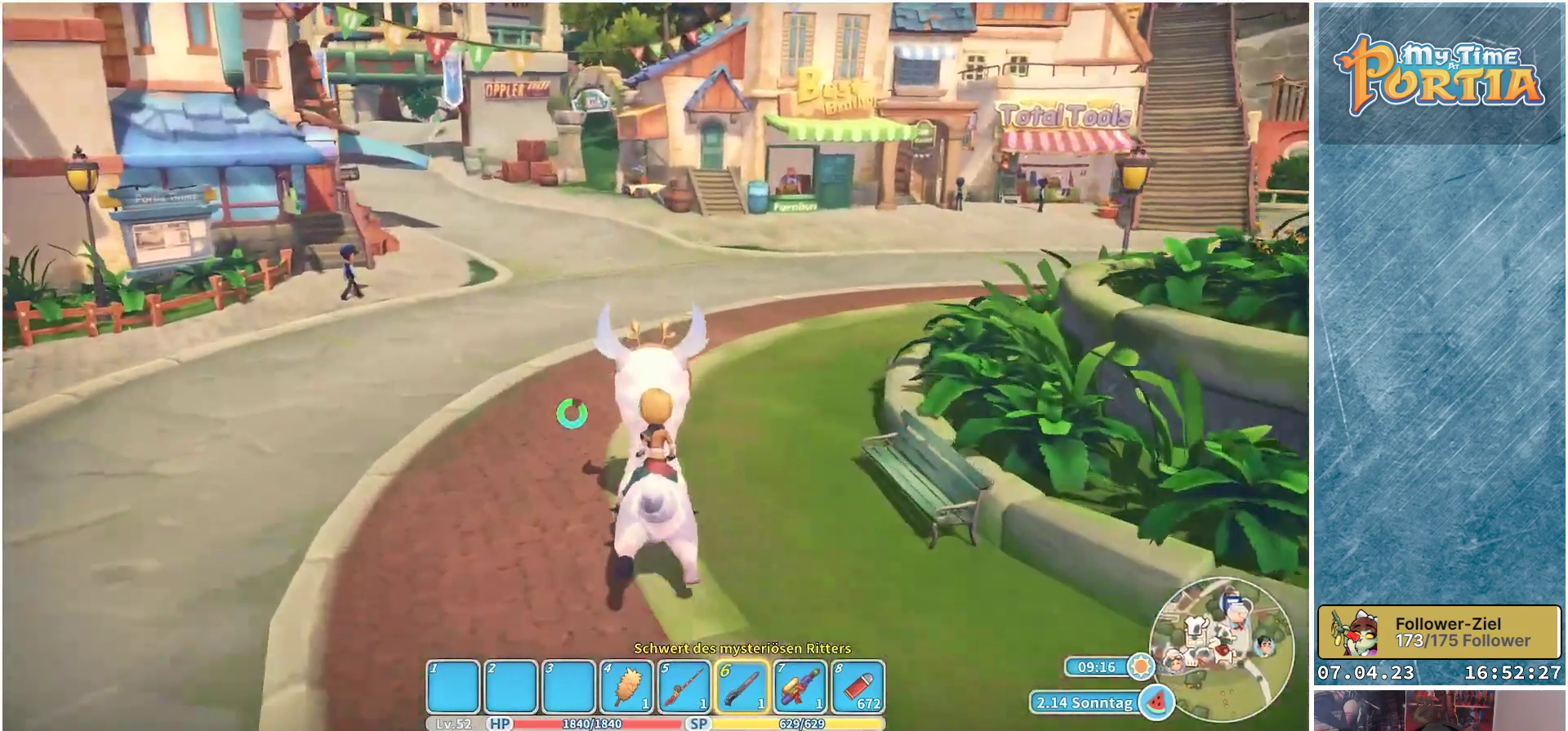
{"buttons": ["R1"], "left_stick": "up", "right_stick": "right", "events": [[500, "right_stick", "right"]]}
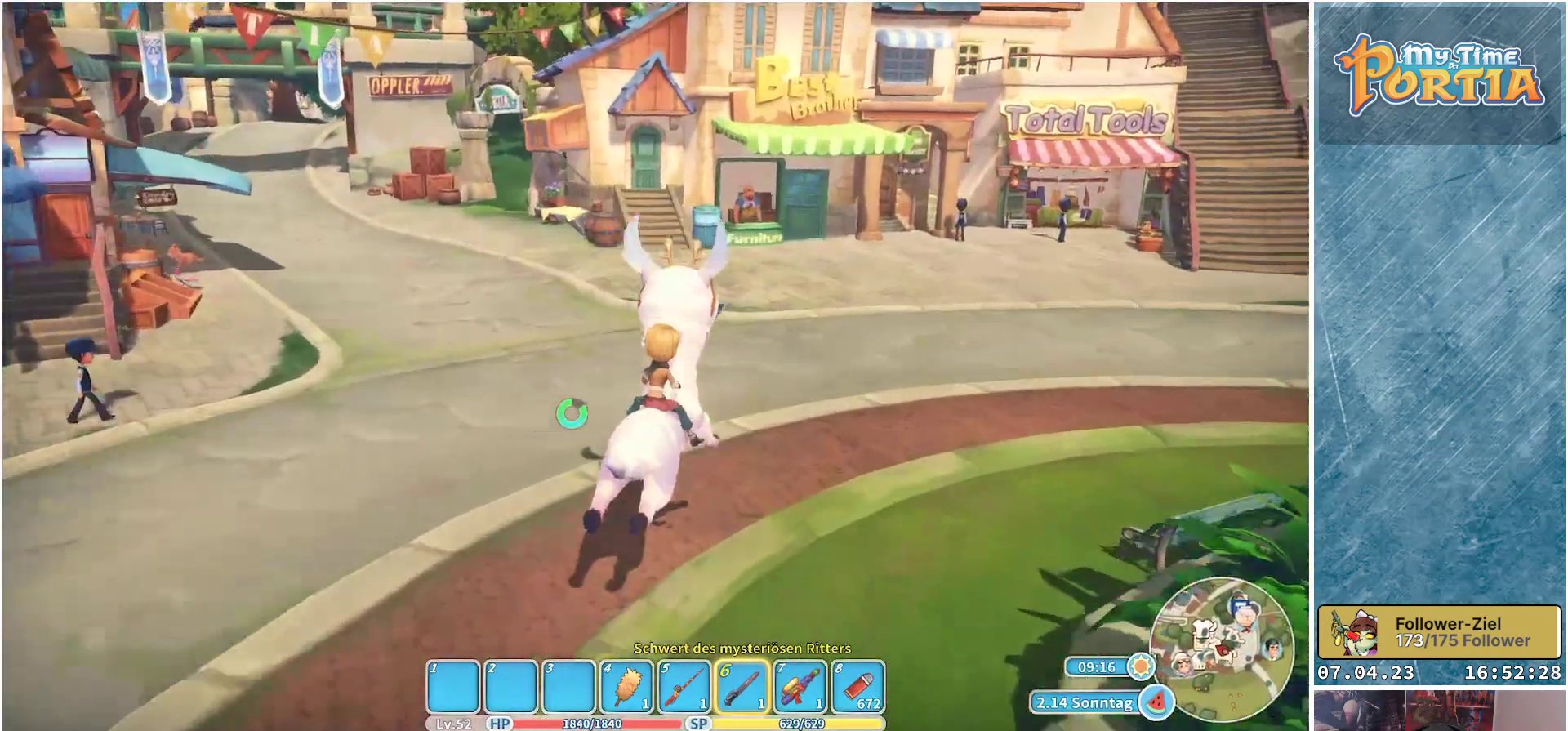
{"buttons": ["R1"], "left_stick": "up", "right_stick": "center", "events": [[267, "right_stick", "center"]]}
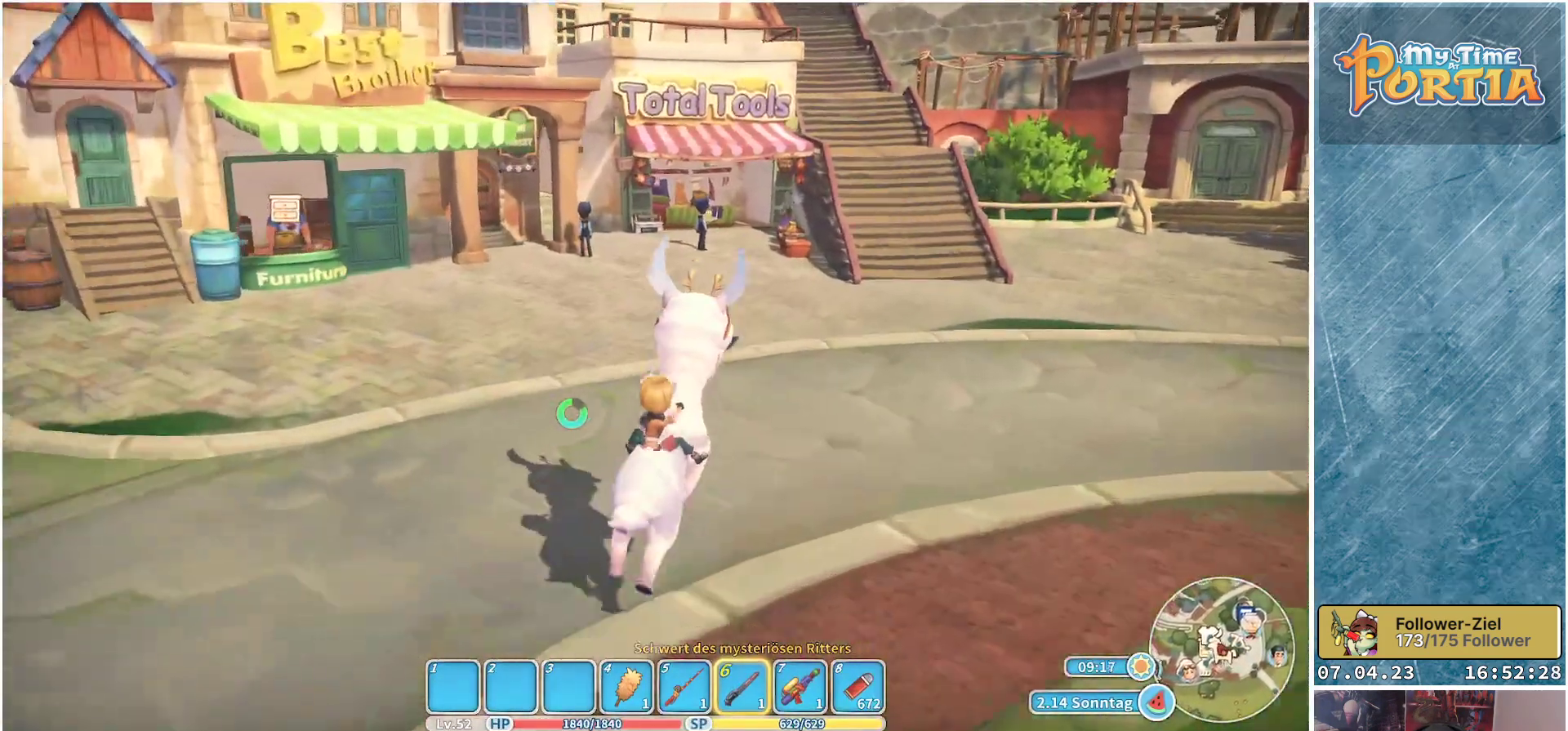
{"buttons": [], "left_stick": "up", "right_stick": "center", "events": [[317, "R1", "up"]]}
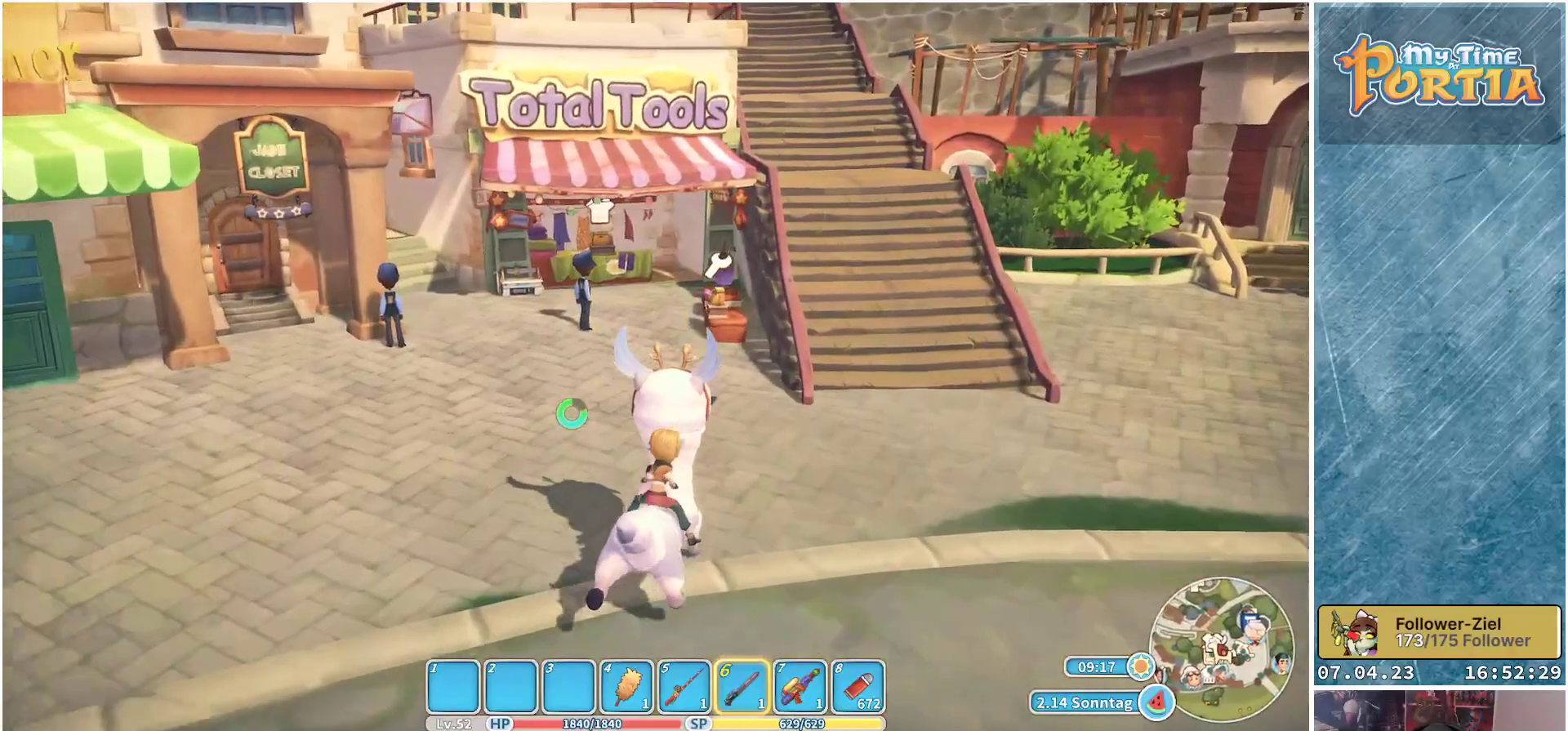
{"buttons": [], "left_stick": "up", "right_stick": "center", "events": []}